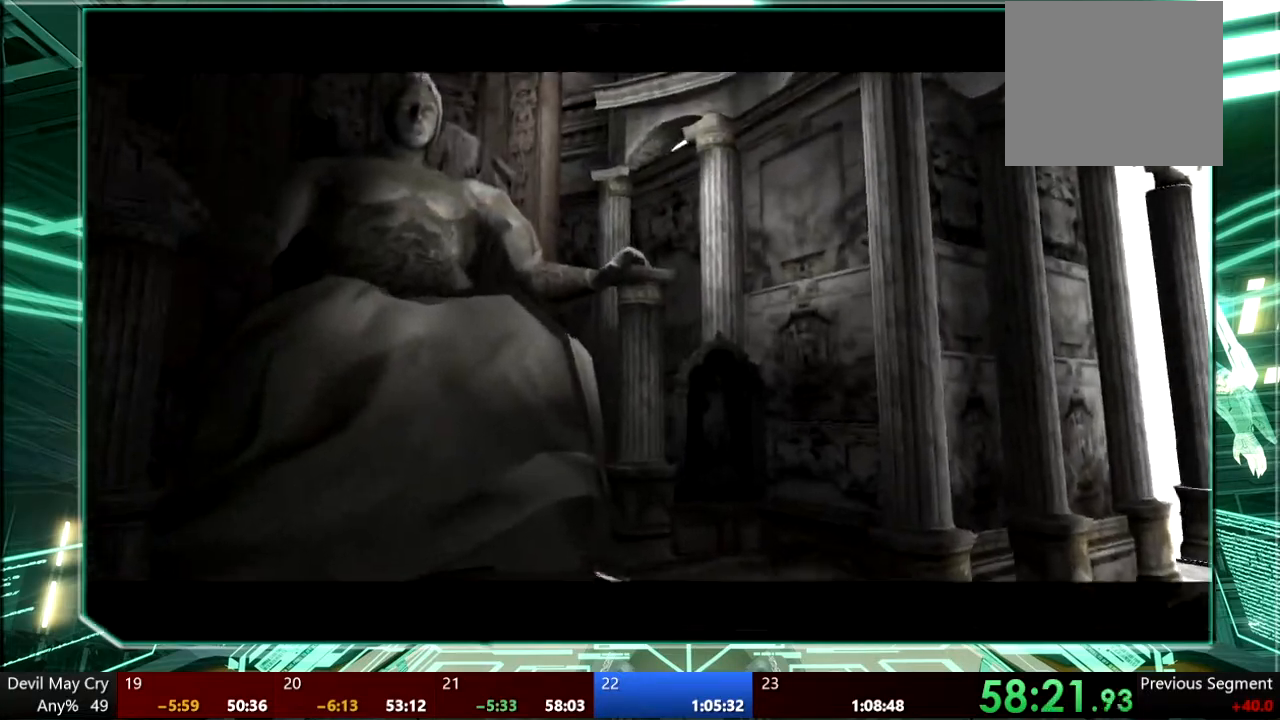
Gameplay with a controller (PlayStation layout); each line is a JSON object with the inputs held at the frame after it. "events" lists button and stick changes between this image and that frame as [ms after this image, input, new state], when the widget could be followed in between. Not read: HOME L3 R3.
{"buttons": [], "left_stick": "center", "right_stick": "center", "events": [[33, "R1", "up"], [333, "left_stick", "center"]]}
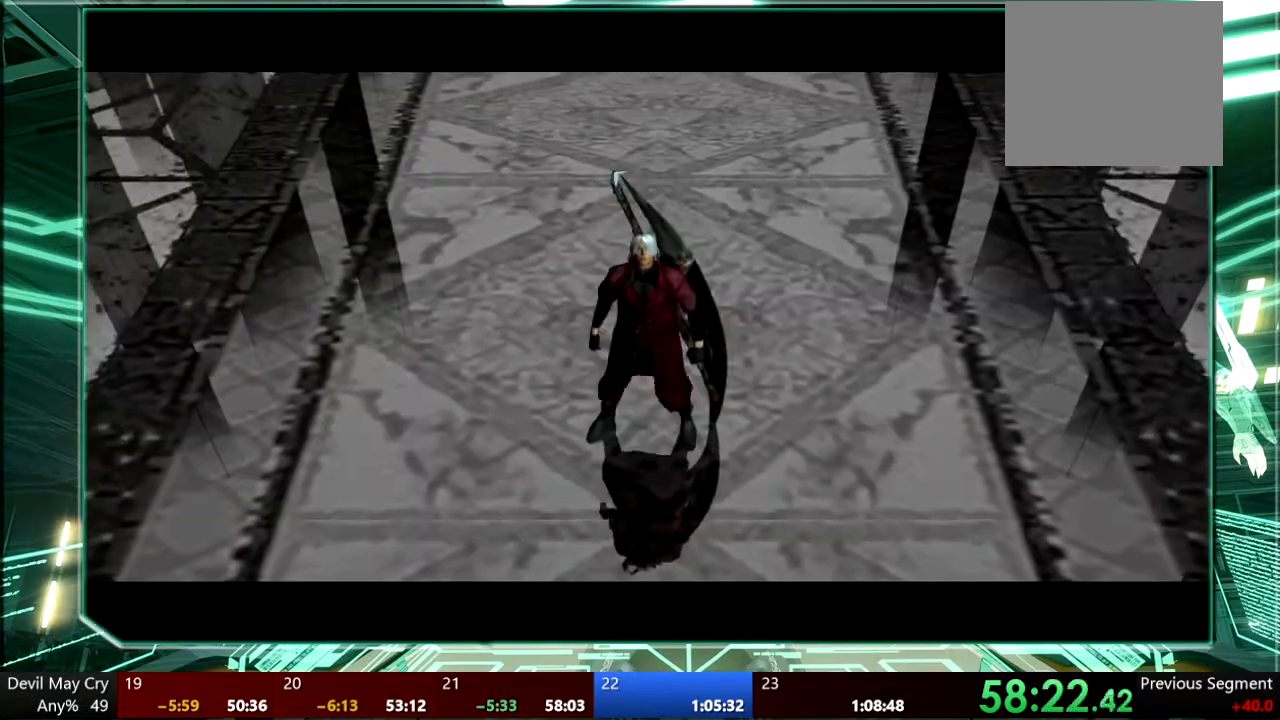
{"buttons": [], "left_stick": "center", "right_stick": "center", "events": []}
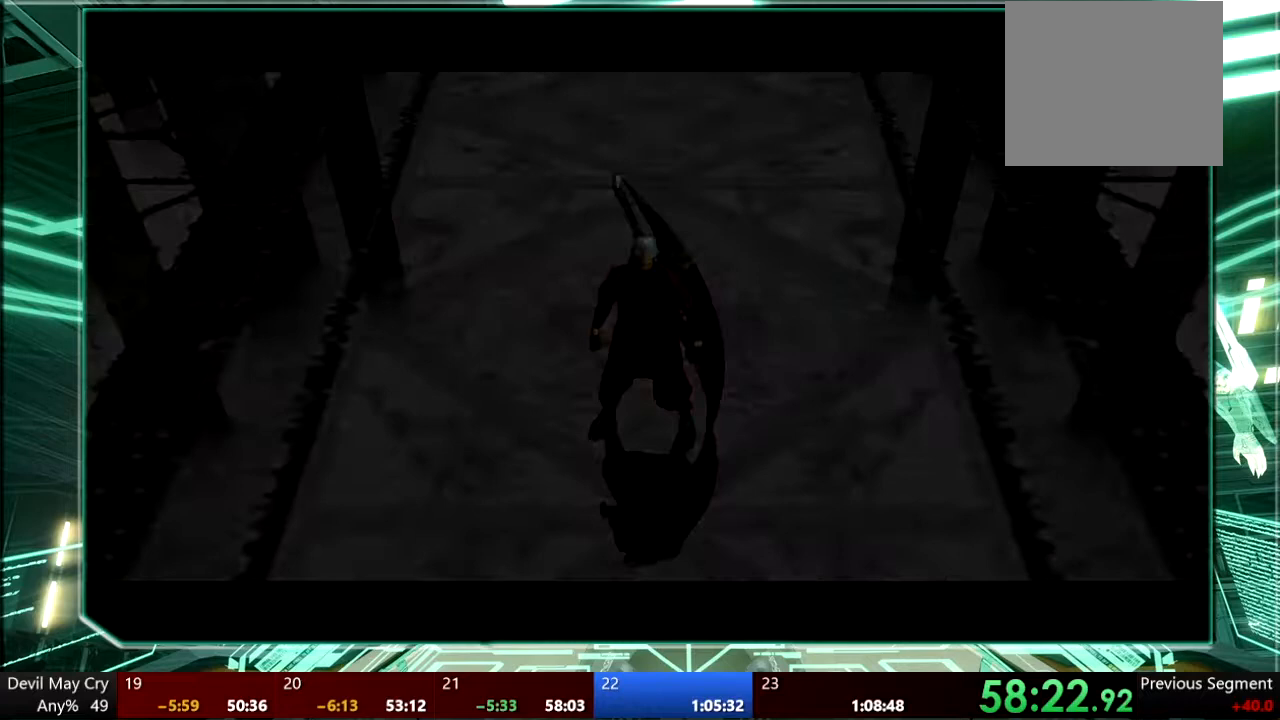
{"buttons": [], "left_stick": "center", "right_stick": "center", "events": []}
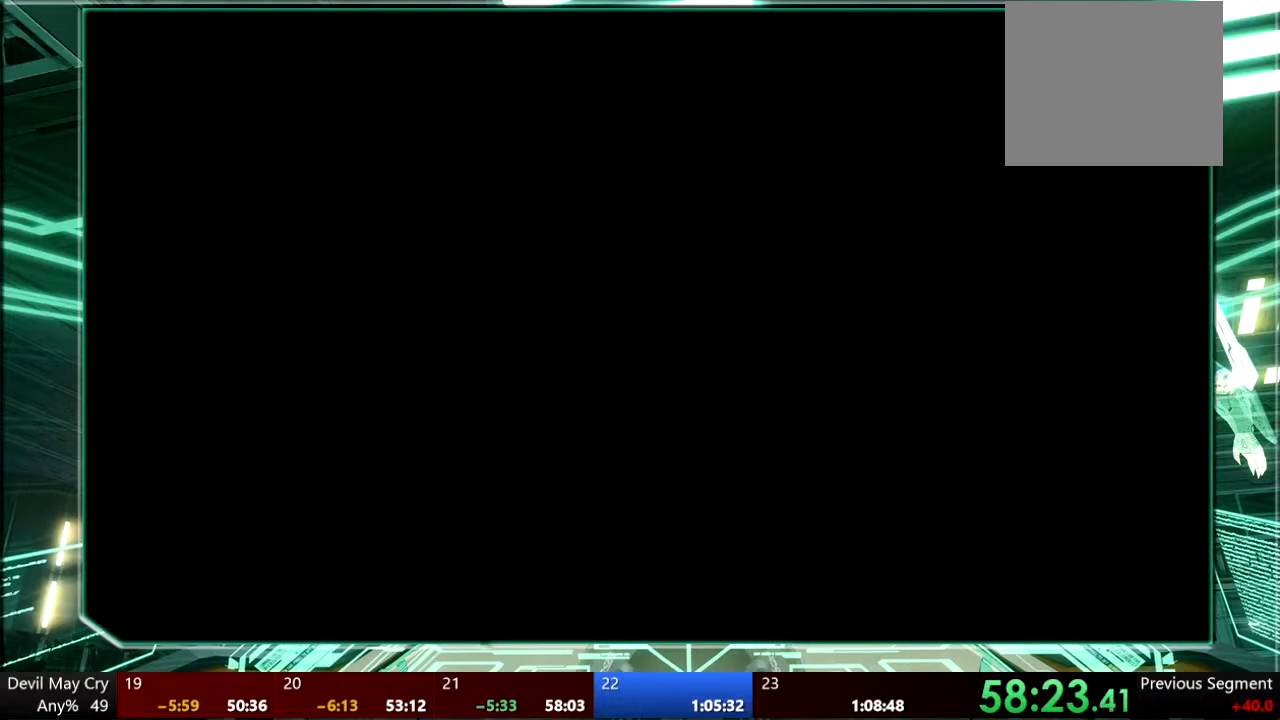
{"buttons": [], "left_stick": "center", "right_stick": "center", "events": []}
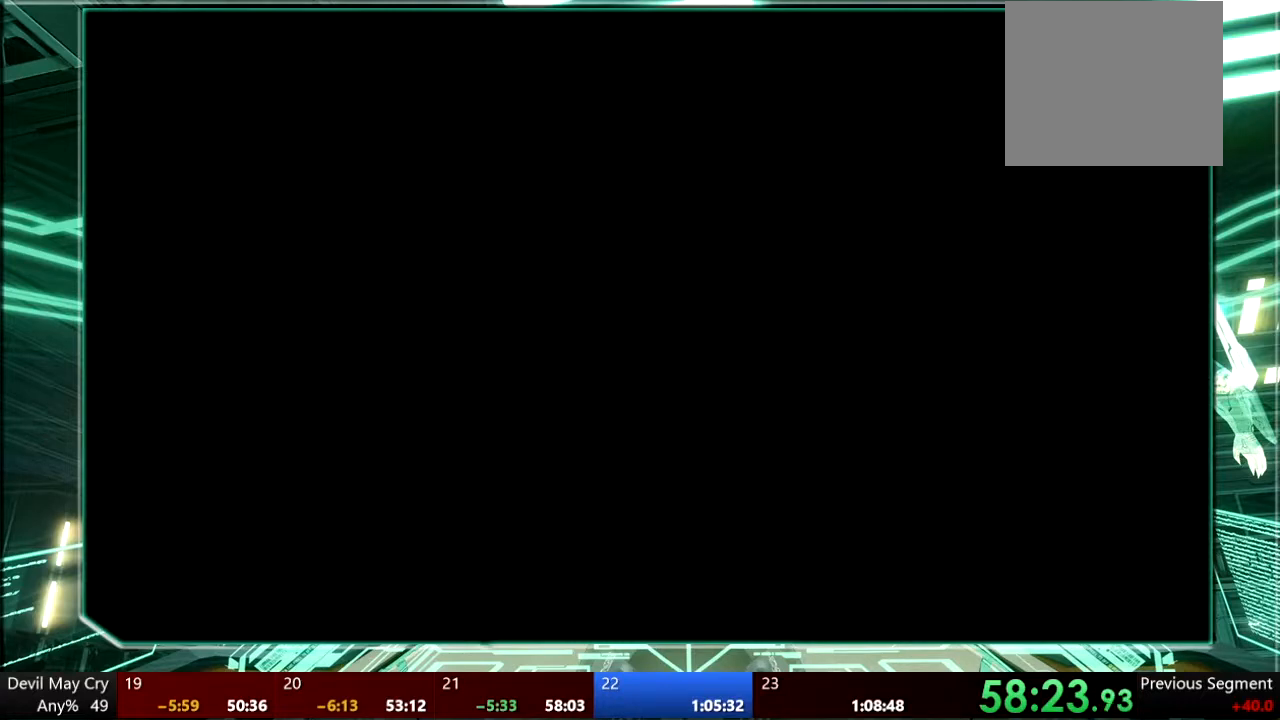
{"buttons": [], "left_stick": "center", "right_stick": "center", "events": []}
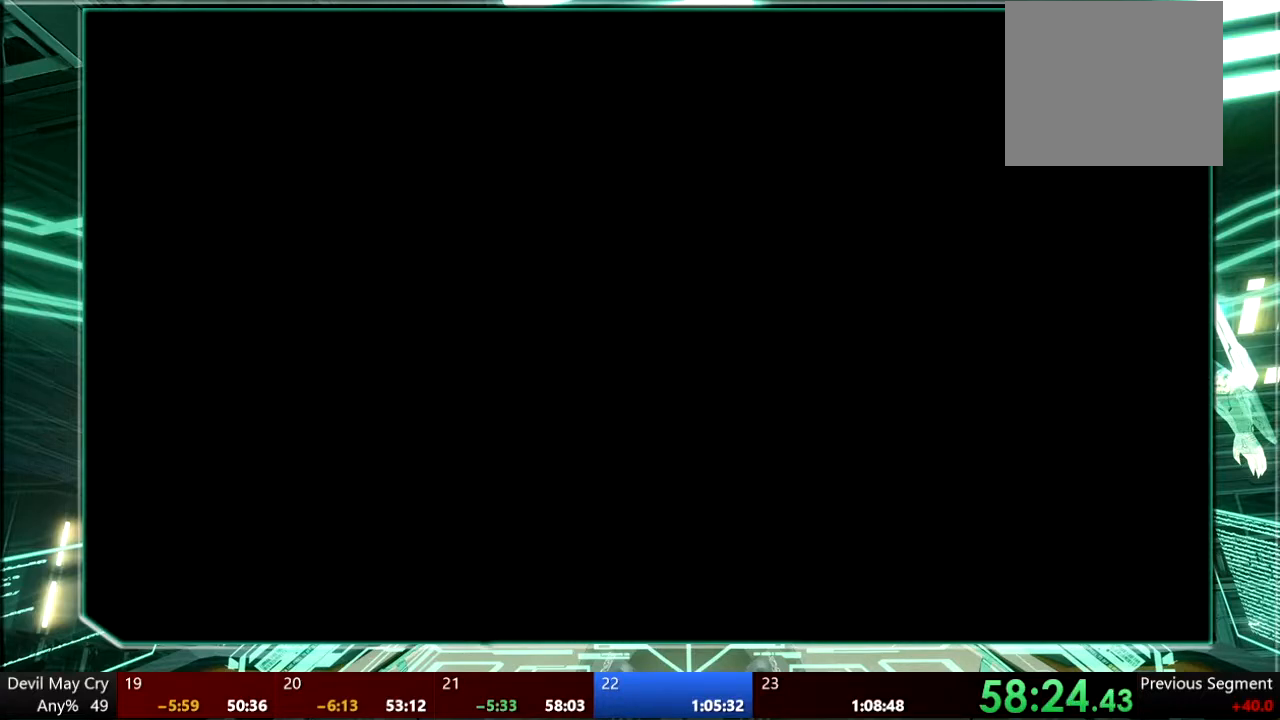
{"buttons": [], "left_stick": "center", "right_stick": "center", "events": []}
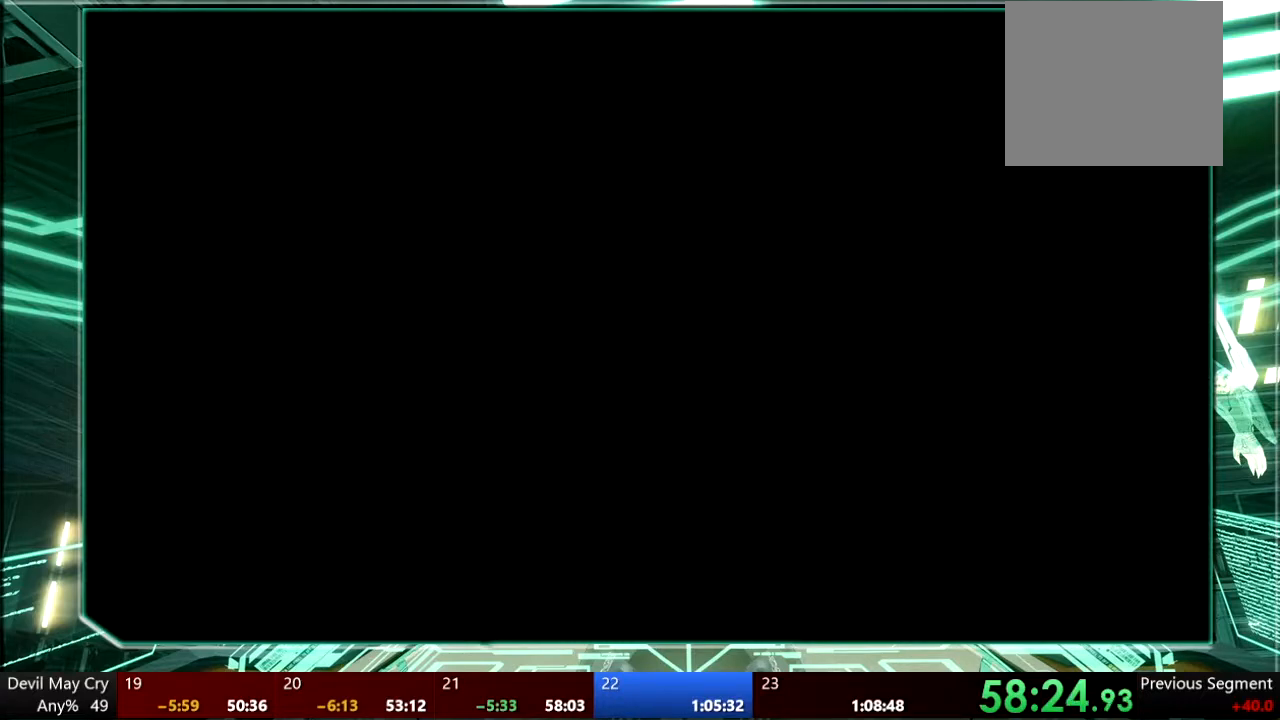
{"buttons": [], "left_stick": "center", "right_stick": "center", "events": []}
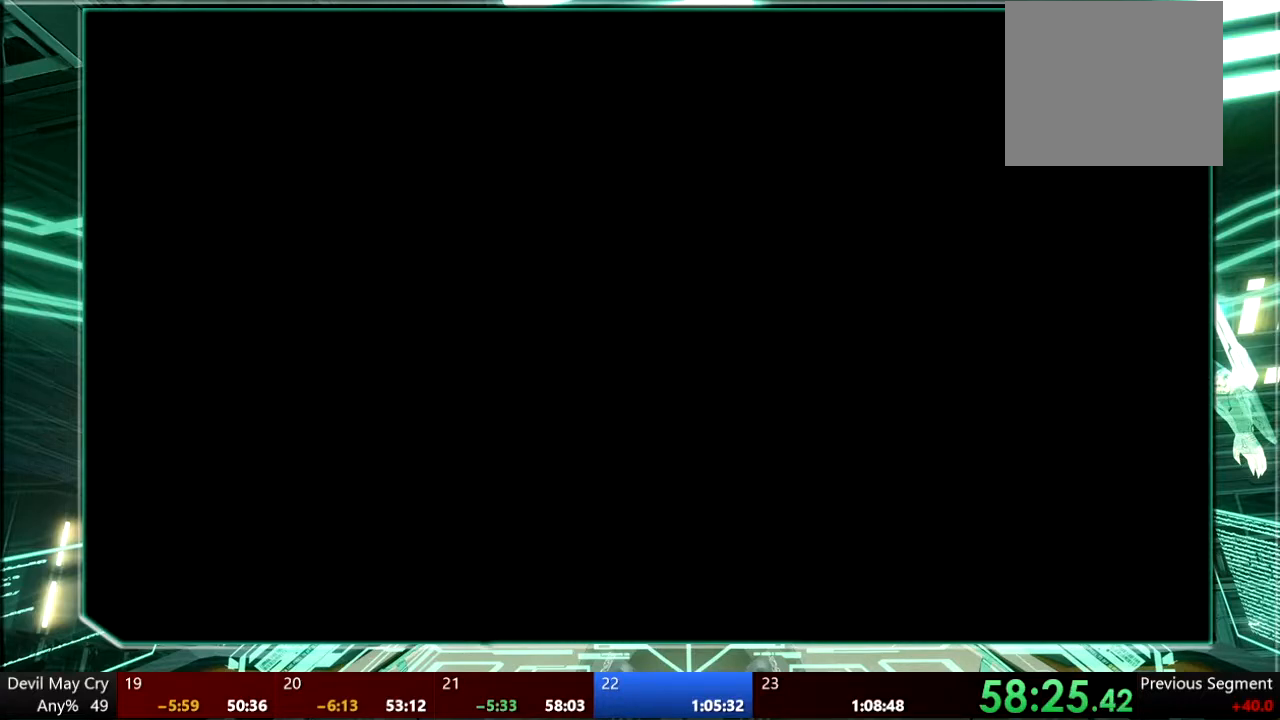
{"buttons": [], "left_stick": "center", "right_stick": "center", "events": []}
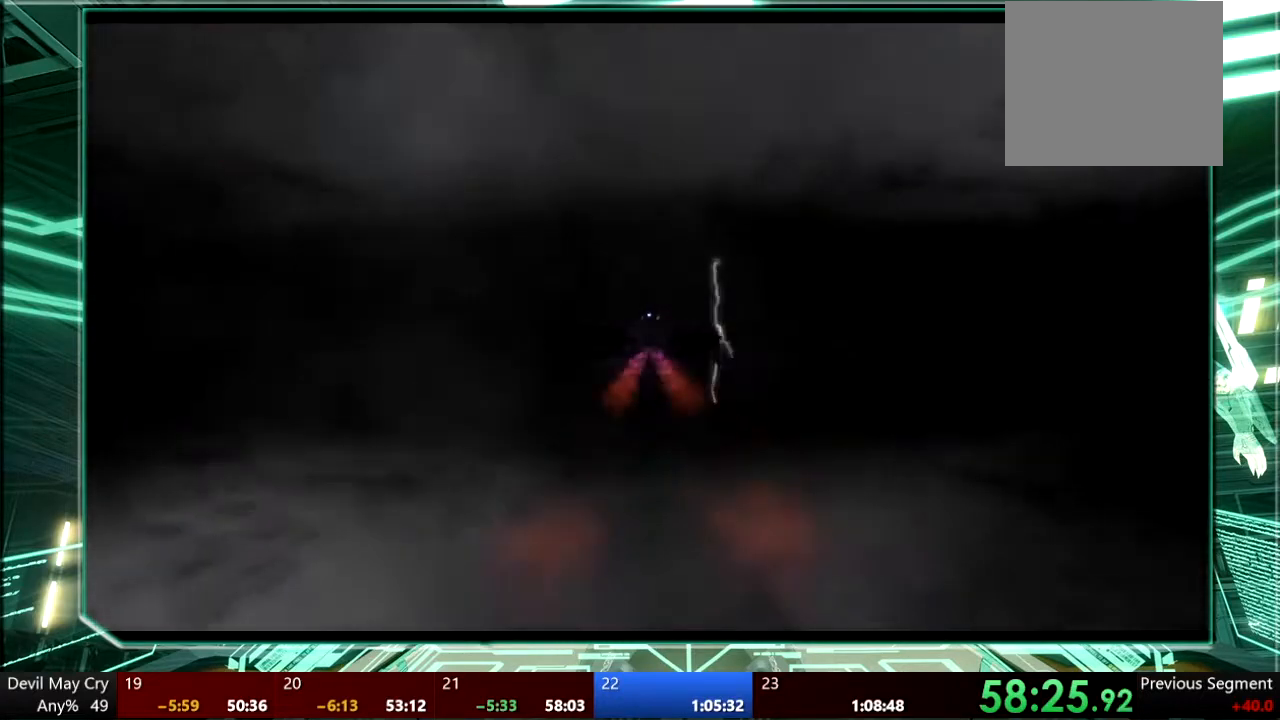
{"buttons": [], "left_stick": "center", "right_stick": "center", "events": []}
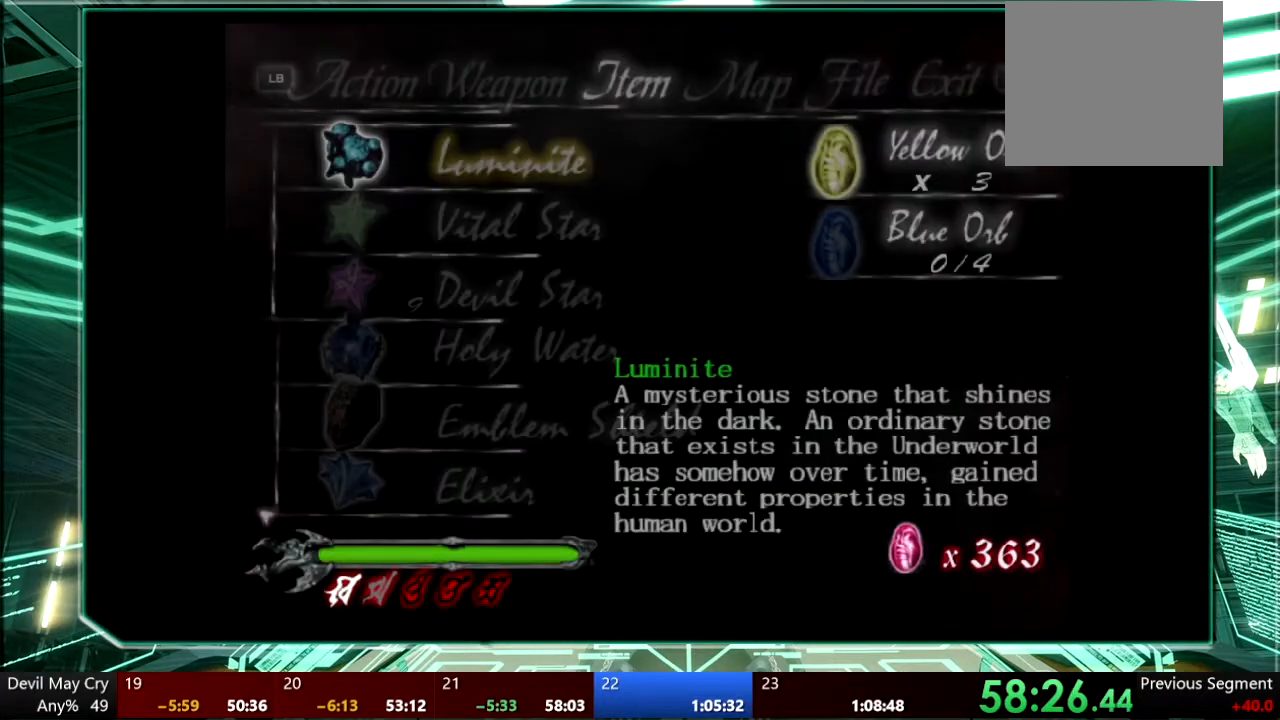
{"buttons": ["DPAD_DOWN"], "left_stick": "center", "right_stick": "center", "events": [[333, "DPAD_DOWN", "down"]]}
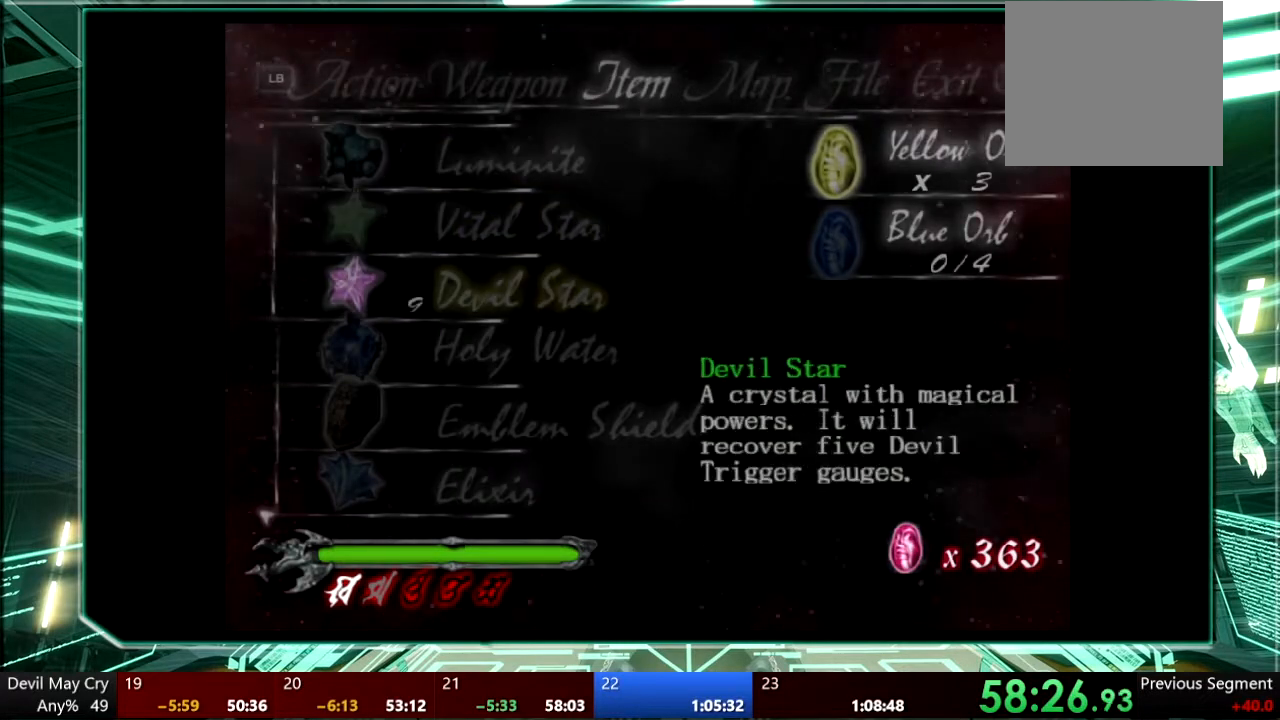
{"buttons": ["CROSS"], "left_stick": "center", "right_stick": "center", "events": [[67, "DPAD_DOWN", "up"], [167, "CROSS", "down"], [233, "CROSS", "up"], [300, "CROSS", "down"], [400, "CROSS", "up"], [467, "CROSS", "down"]]}
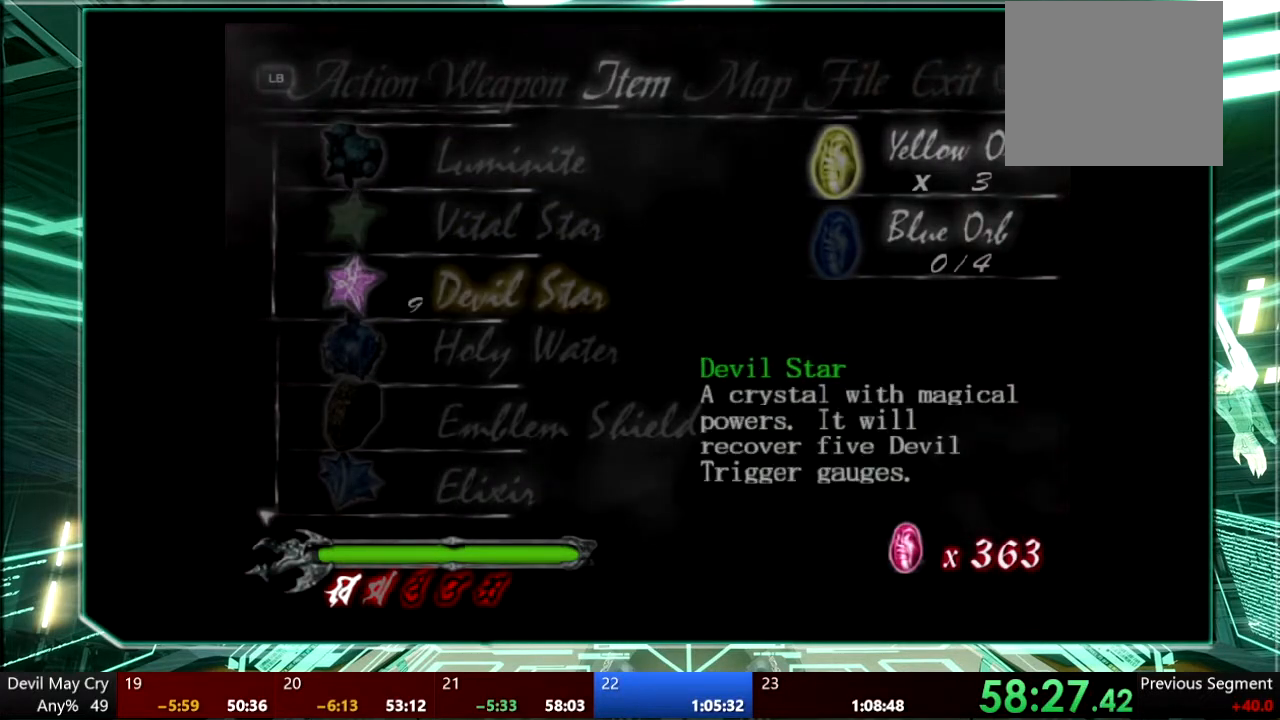
{"buttons": [], "left_stick": "center", "right_stick": "center", "events": [[33, "CROSS", "up"], [100, "CROSS", "down"], [167, "CROSS", "up"], [233, "CROSS", "down"], [333, "CROSS", "up"], [400, "CROSS", "down"], [467, "CROSS", "up"]]}
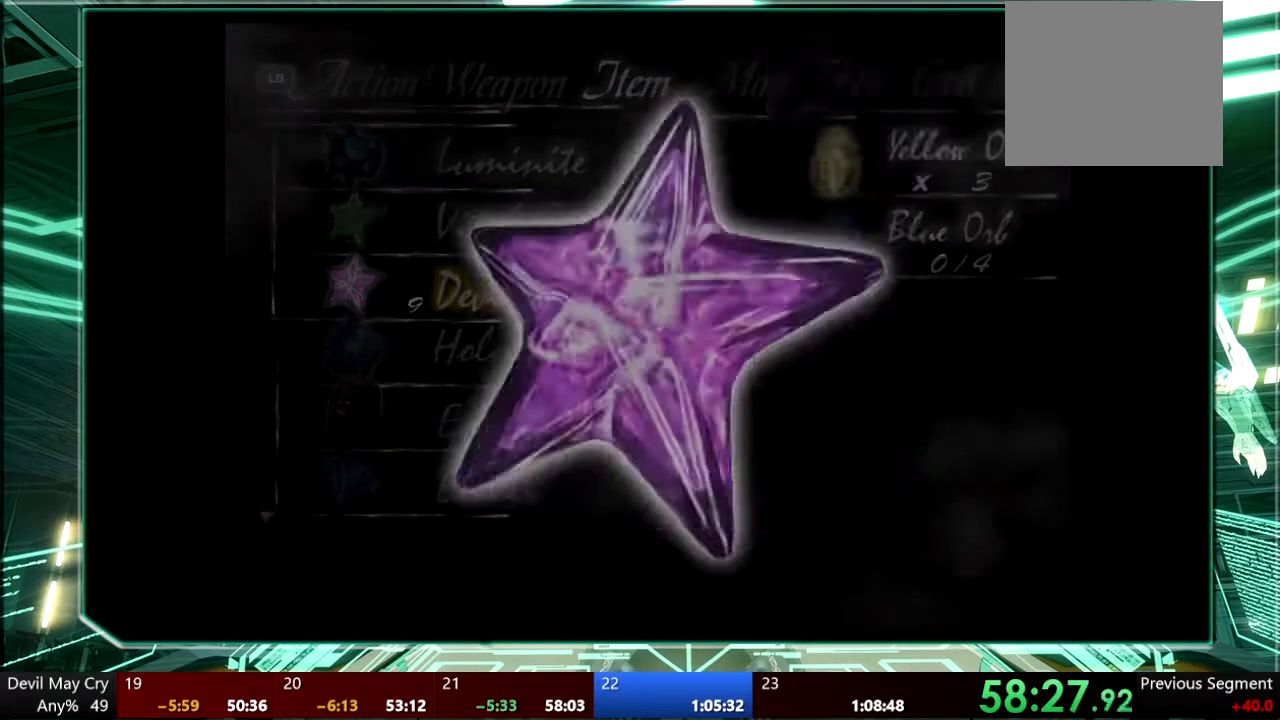
{"buttons": ["CROSS"], "left_stick": "center", "right_stick": "center", "events": [[33, "CROSS", "down"], [133, "CROSS", "up"], [233, "CROSS", "down"], [300, "CROSS", "up"], [367, "CROSS", "down"], [433, "CROSS", "up"], [500, "CROSS", "down"]]}
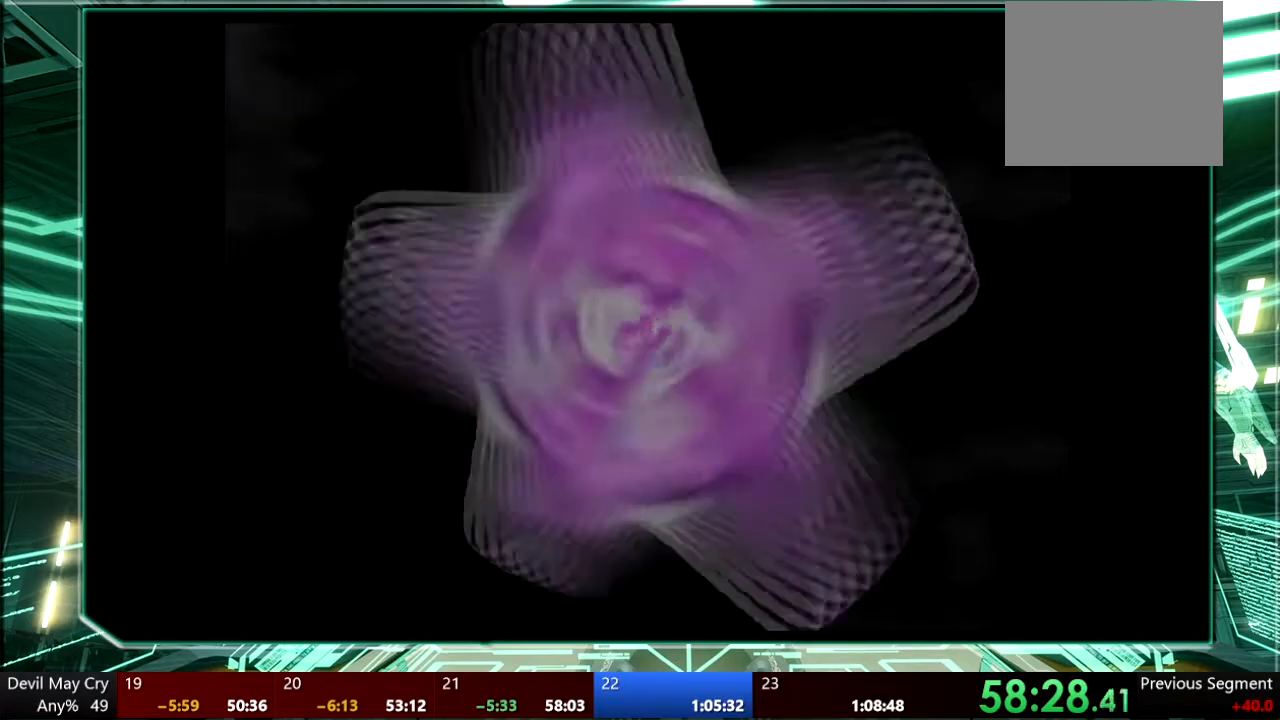
{"buttons": [], "left_stick": "center", "right_stick": "center", "events": [[100, "CROSS", "up"]]}